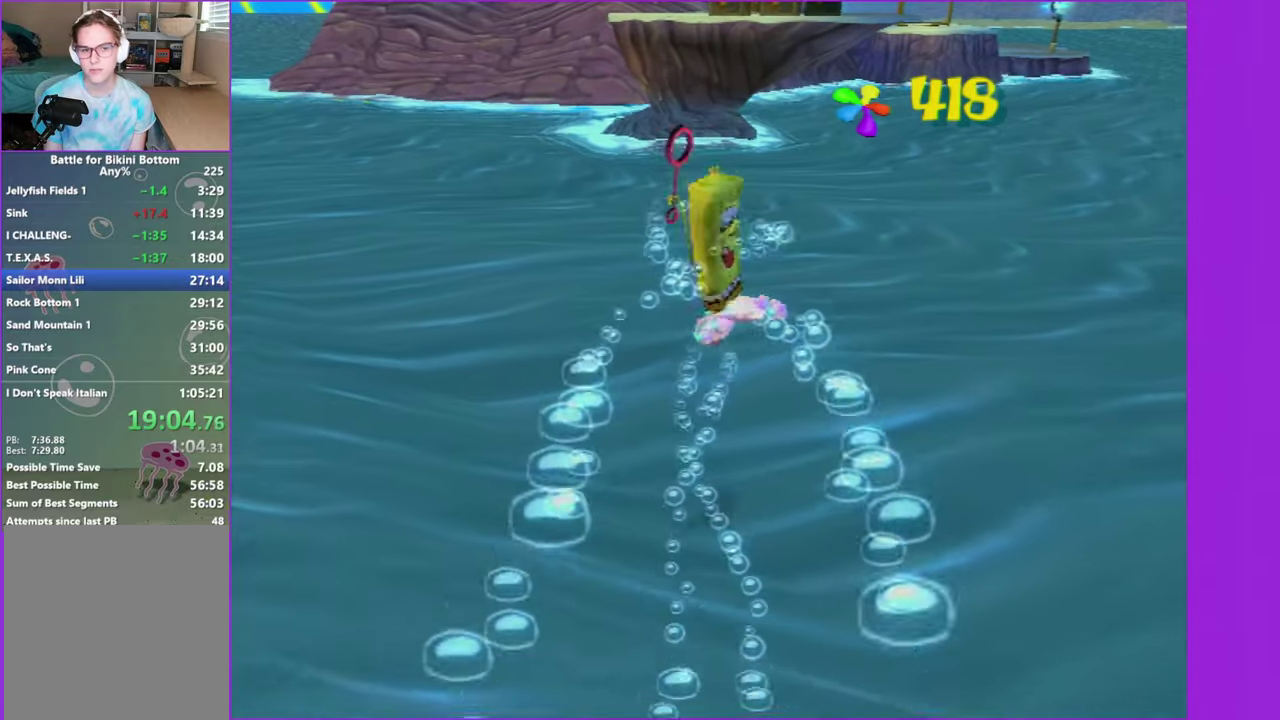
Gameplay with a controller (Xbox layout); each line is a JSON object with the inputs held at the frame after it. "events" lists button and stick changes between this image and that frame as [ms after this image, input, new state], when the widget could be followed in between. Not read: L3 R3.
{"buttons": [], "left_stick": "up", "right_stick": "center", "events": [[50, "left_stick", "up"], [100, "left_stick", "up-right"], [150, "left_stick", "right"], [216, "left_stick", "down-right"], [266, "left_stick", "down"], [316, "left_stick", "down-left"], [416, "left_stick", "up-left"], [466, "left_stick", "up"]]}
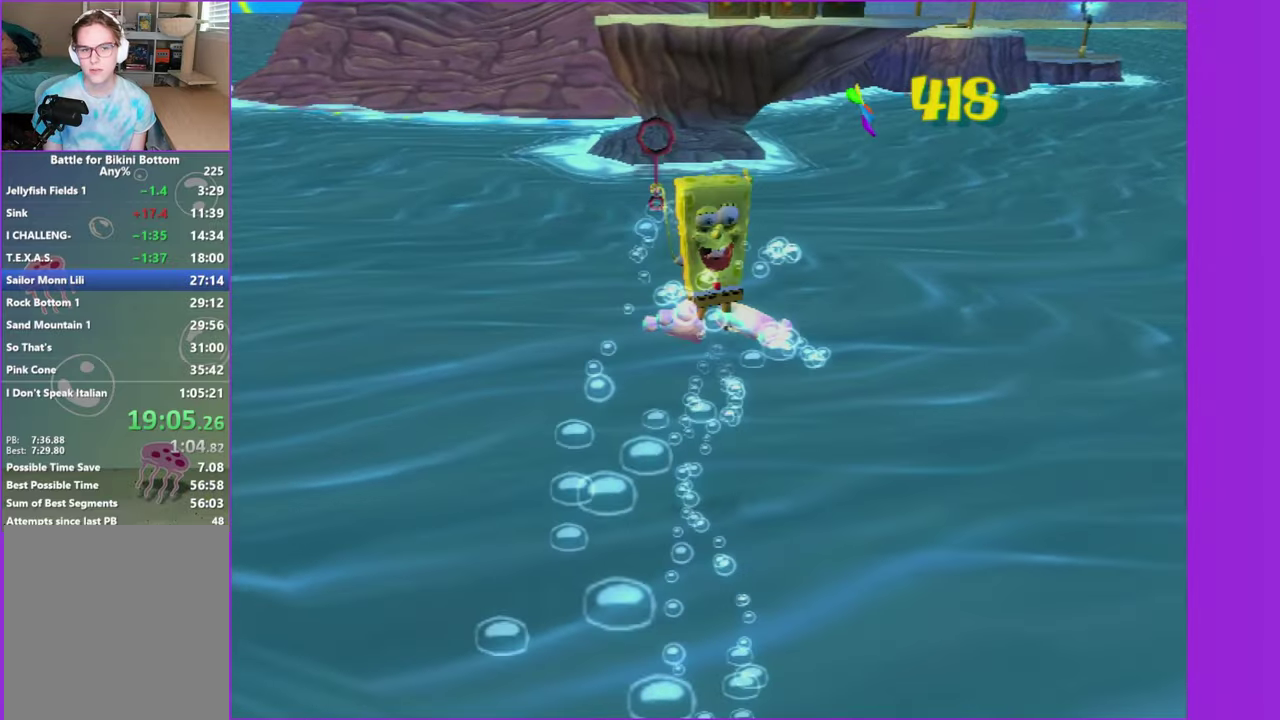
{"buttons": [], "left_stick": "up-right", "right_stick": "center", "events": [[33, "left_stick", "up-right"], [83, "left_stick", "right"], [150, "left_stick", "down-right"], [200, "left_stick", "down"], [266, "left_stick", "down-left"], [366, "left_stick", "up-left"], [450, "left_stick", "up"], [500, "left_stick", "up-right"]]}
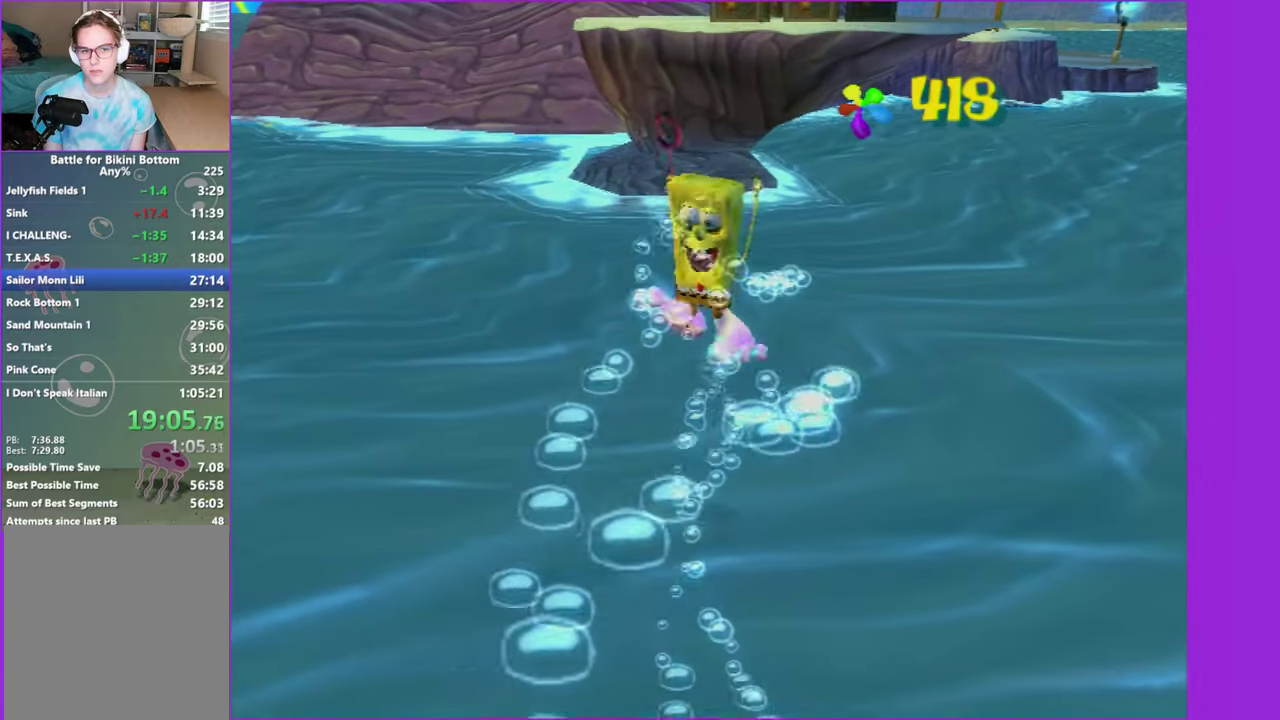
{"buttons": [], "left_stick": "center", "right_stick": "center", "events": [[116, "left_stick", "up"], [500, "left_stick", "center"]]}
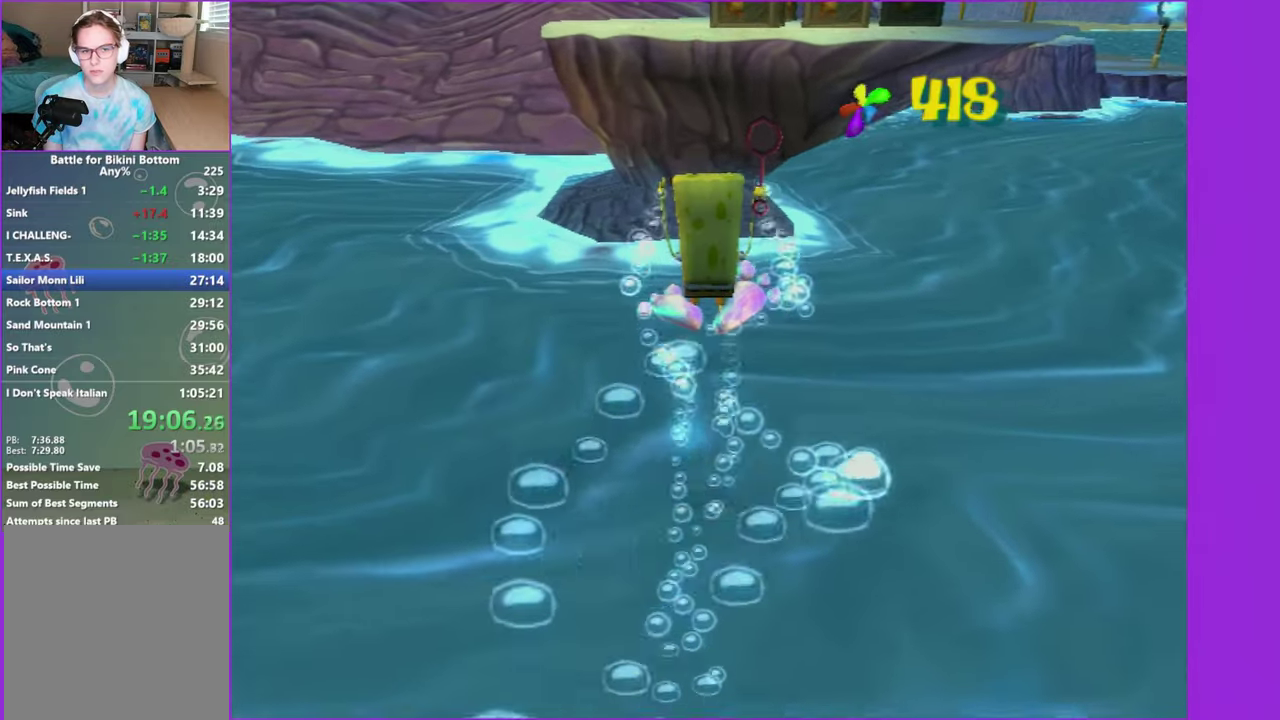
{"buttons": [], "left_stick": "center", "right_stick": "center", "events": []}
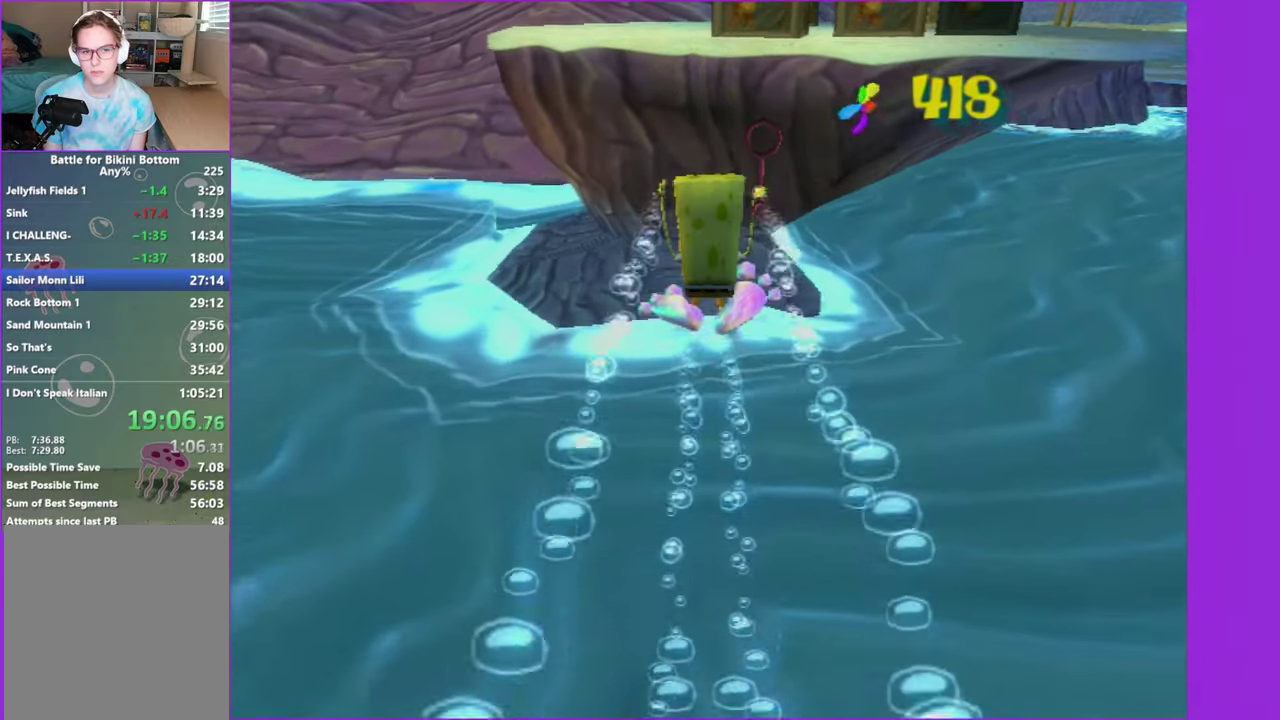
{"buttons": [], "left_stick": "center", "right_stick": "center", "events": []}
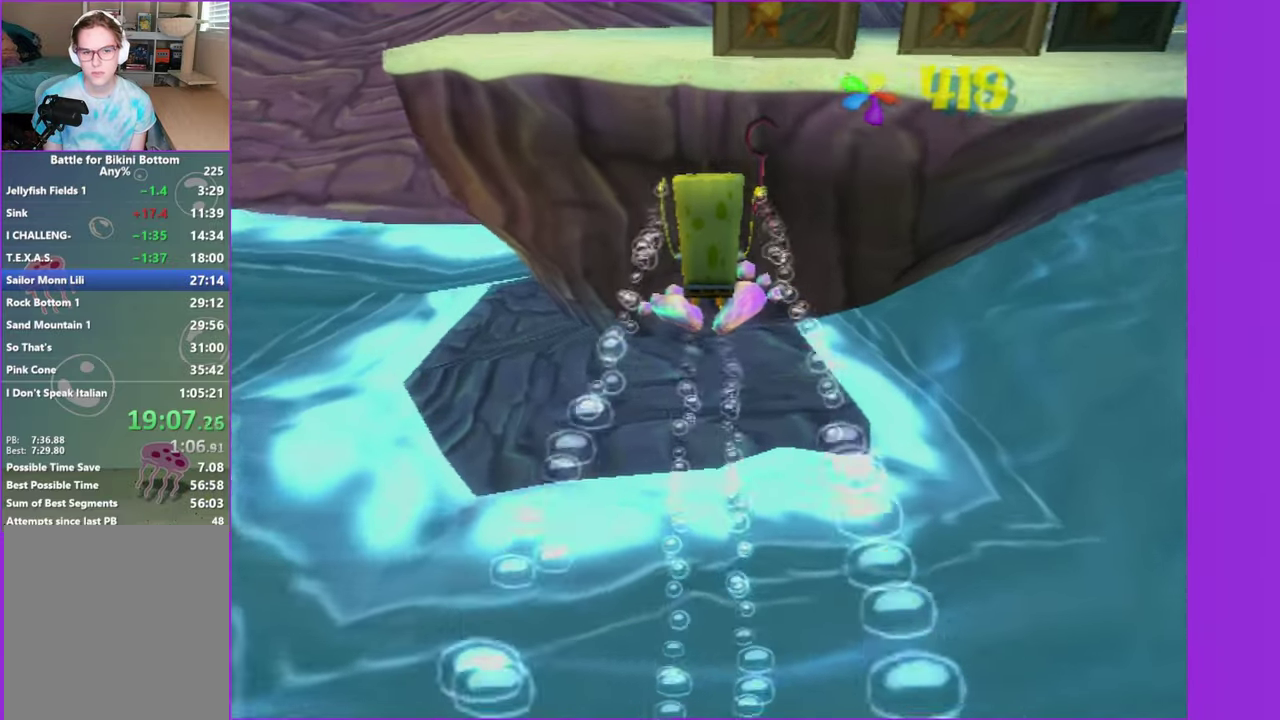
{"buttons": [], "left_stick": "center", "right_stick": "center", "events": []}
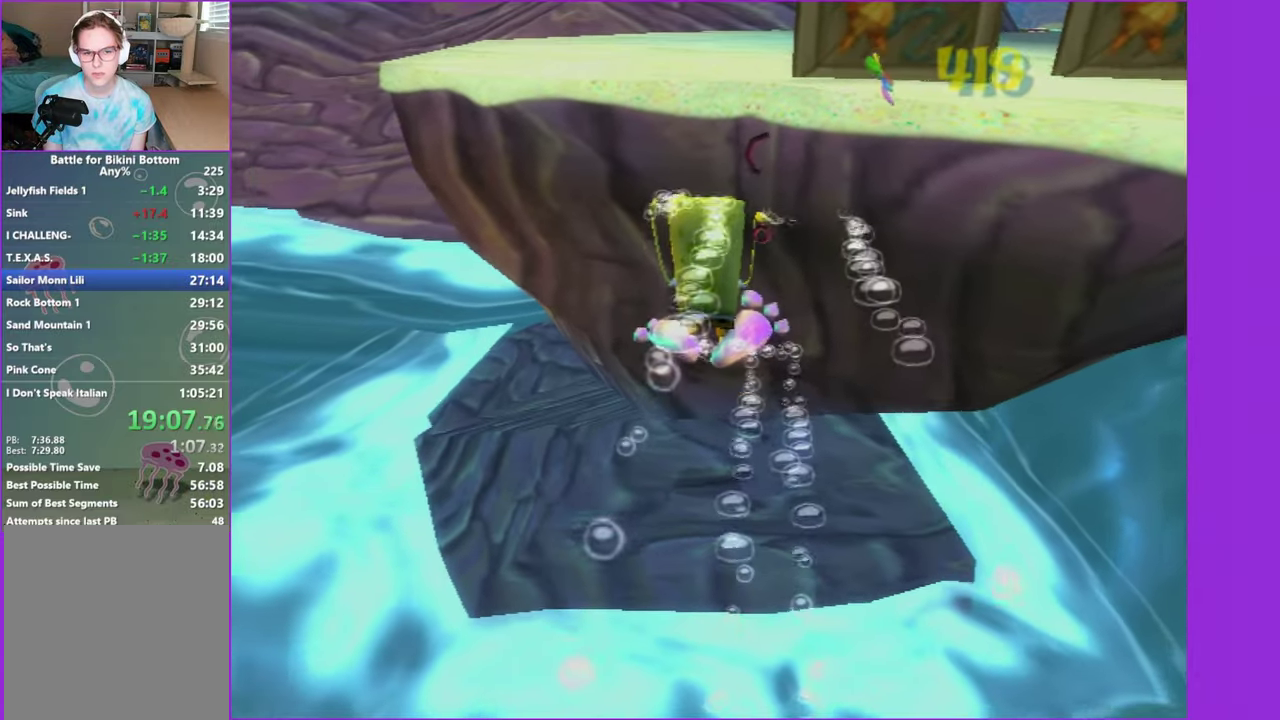
{"buttons": [], "left_stick": "center", "right_stick": "center", "events": []}
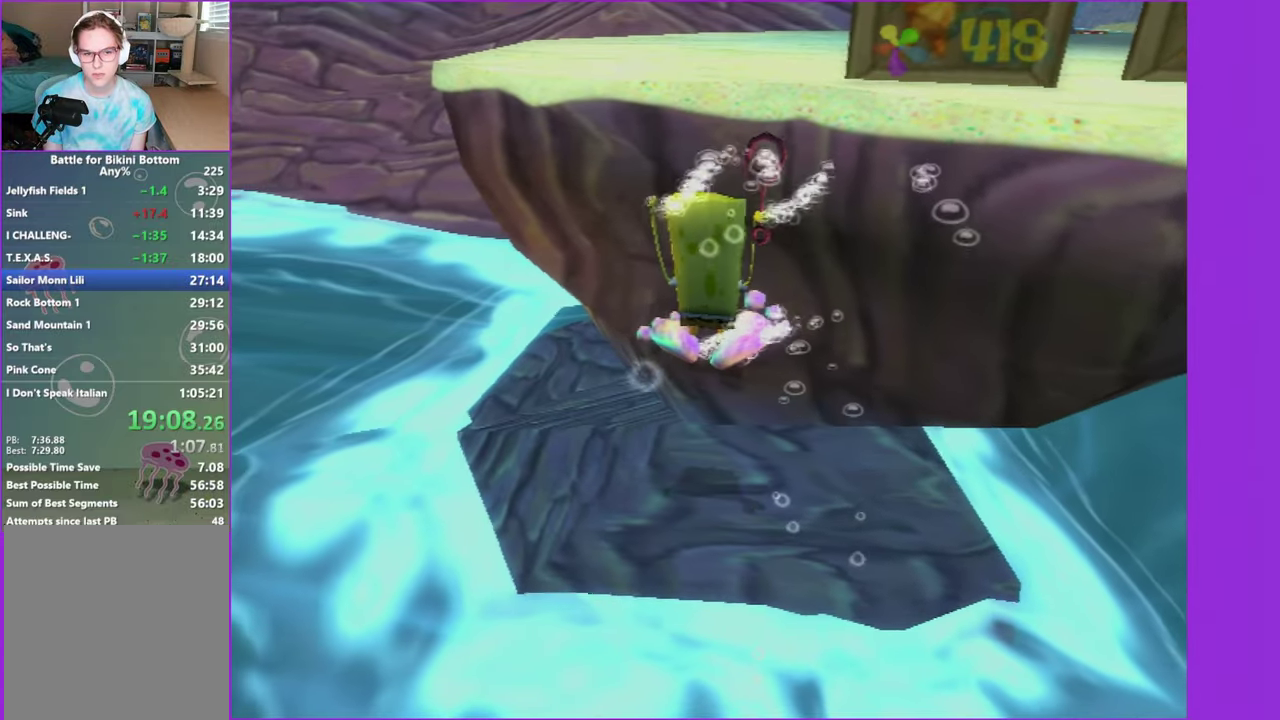
{"buttons": [], "left_stick": "center", "right_stick": "center", "events": [[350, "right_stick", "left"], [500, "right_stick", "center"]]}
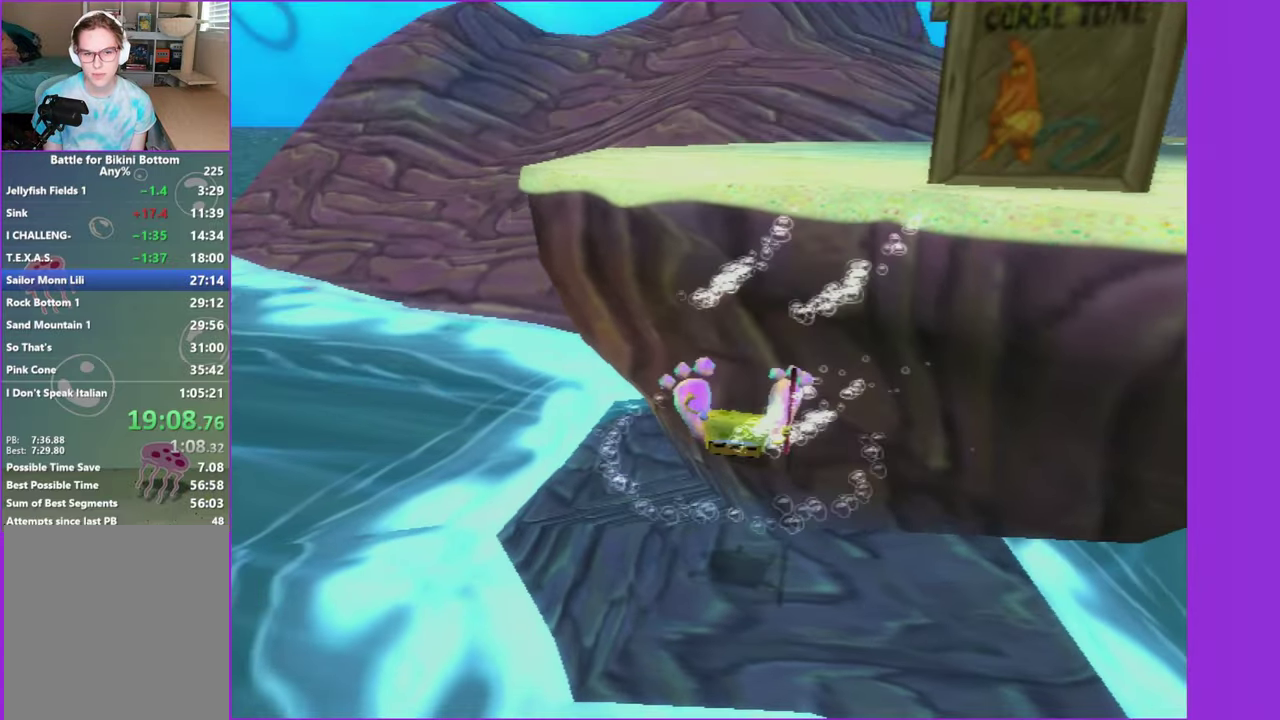
{"buttons": [], "left_stick": "center", "right_stick": "center", "events": []}
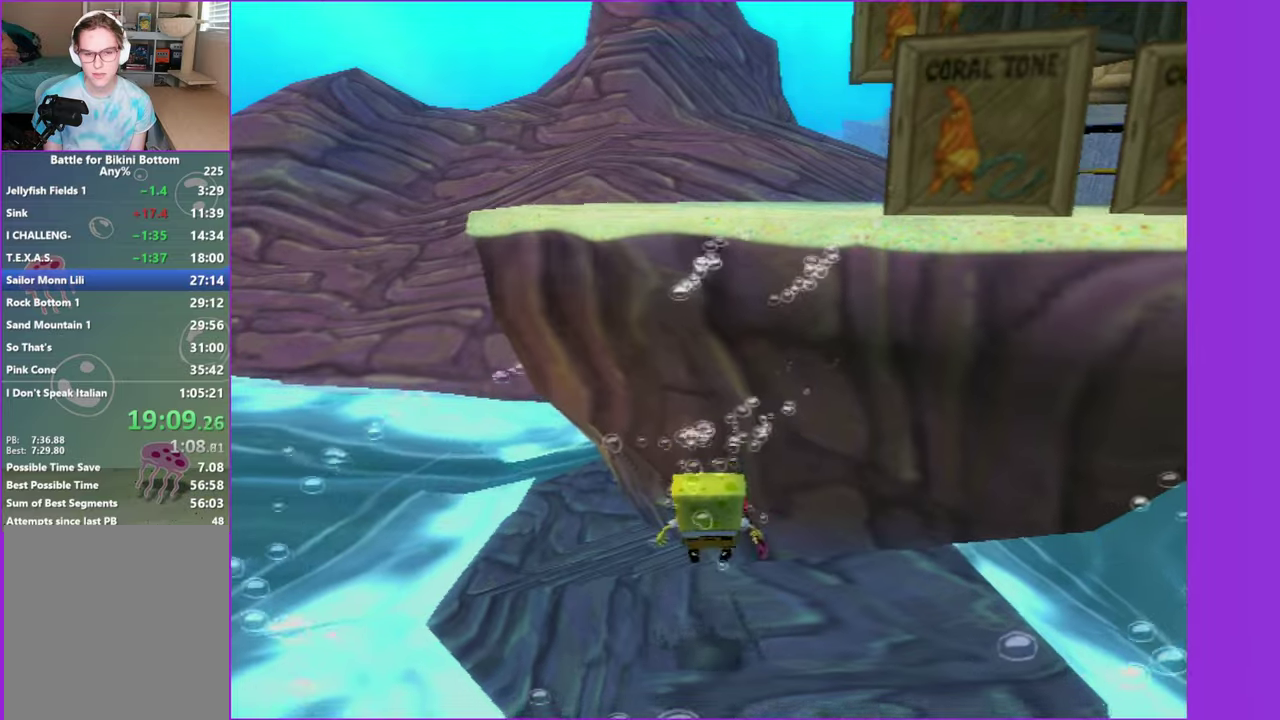
{"buttons": ["A"], "left_stick": "up", "right_stick": "center", "events": [[300, "A", "down"], [350, "left_stick", "up"]]}
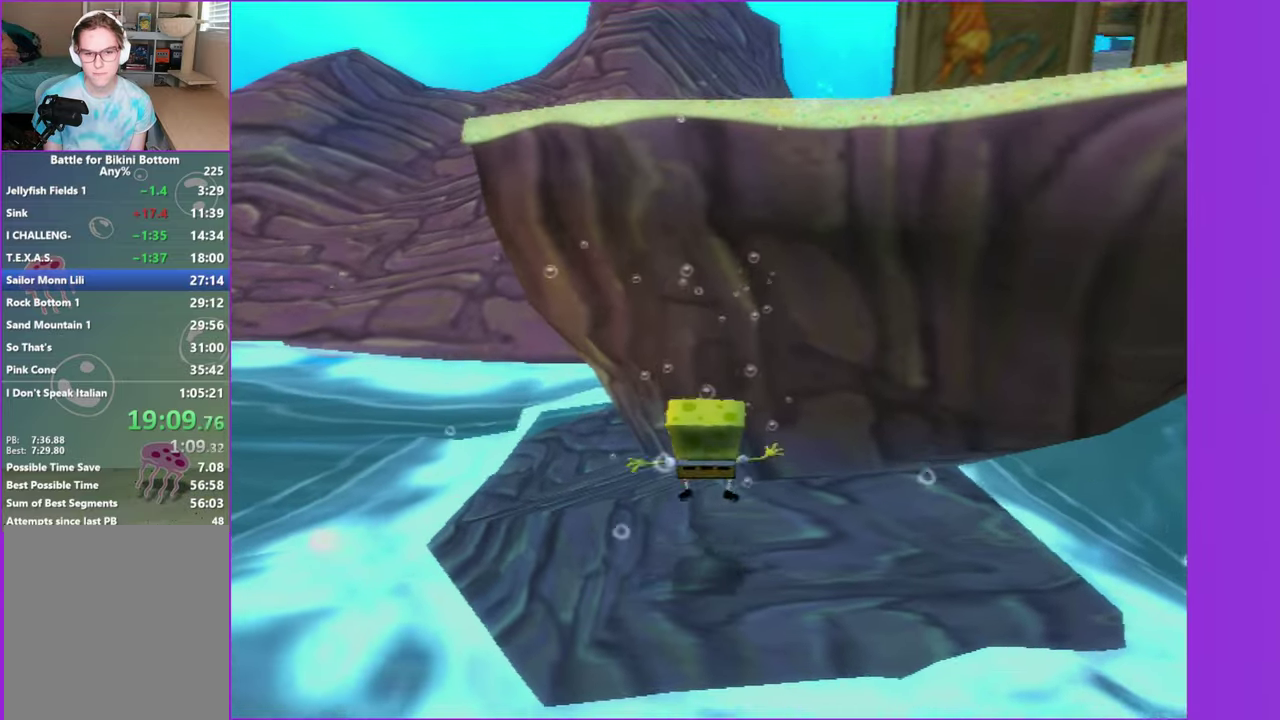
{"buttons": [], "left_stick": "right", "right_stick": "center", "events": [[50, "A", "up"], [167, "left_stick", "up-right"], [233, "left_stick", "right"], [267, "A", "down"], [317, "left_stick", "down-right"], [433, "left_stick", "right"], [467, "A", "up"]]}
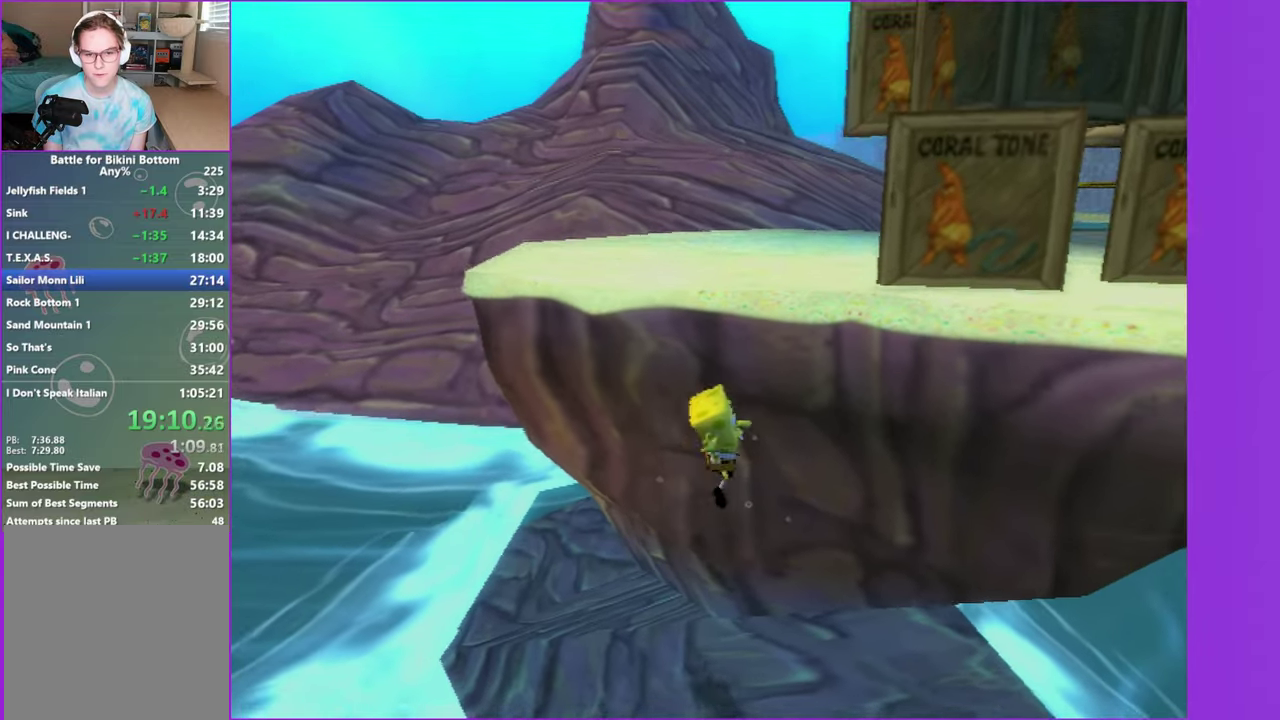
{"buttons": [], "left_stick": "right", "right_stick": "right", "events": [[83, "A", "down"], [200, "left_stick", "up-right"], [233, "A", "up"], [350, "right_stick", "right"], [367, "left_stick", "right"]]}
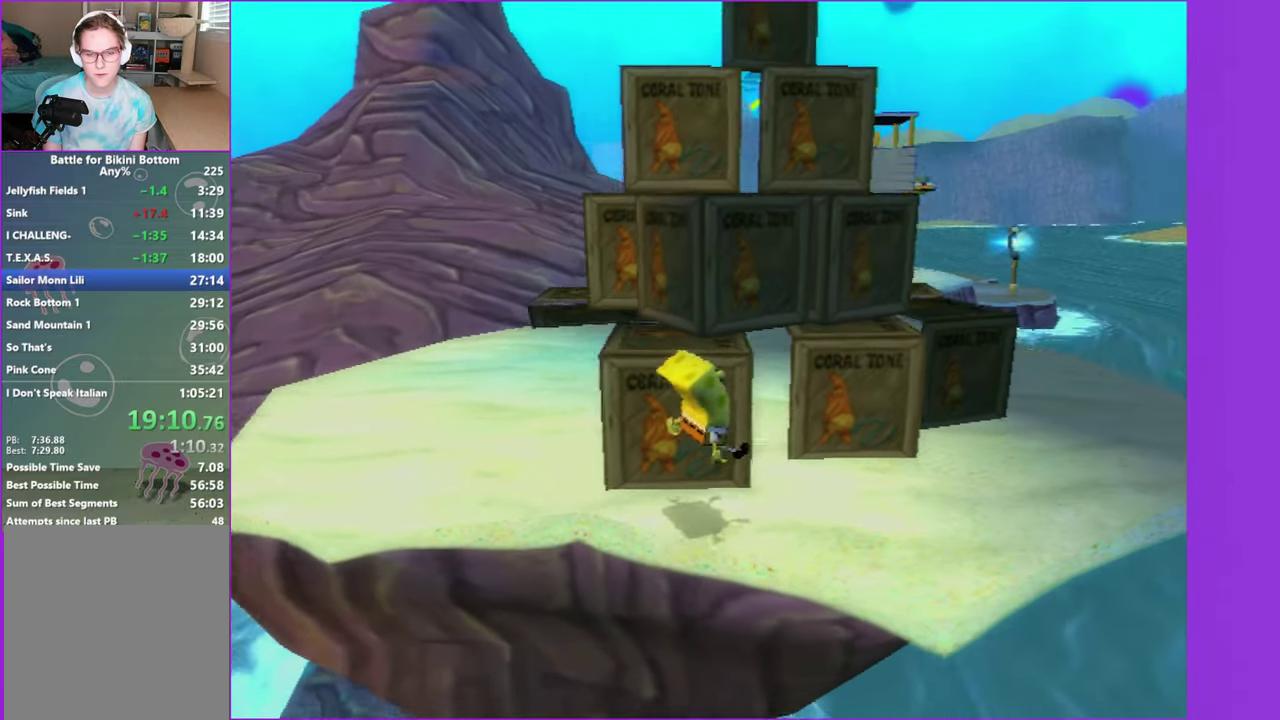
{"buttons": ["A"], "left_stick": "up-left", "right_stick": "center", "events": [[117, "left_stick", "up-right"], [117, "right_stick", "center"], [200, "A", "down"], [267, "left_stick", "up"], [383, "A", "up"], [383, "left_stick", "up-left"], [500, "A", "down"]]}
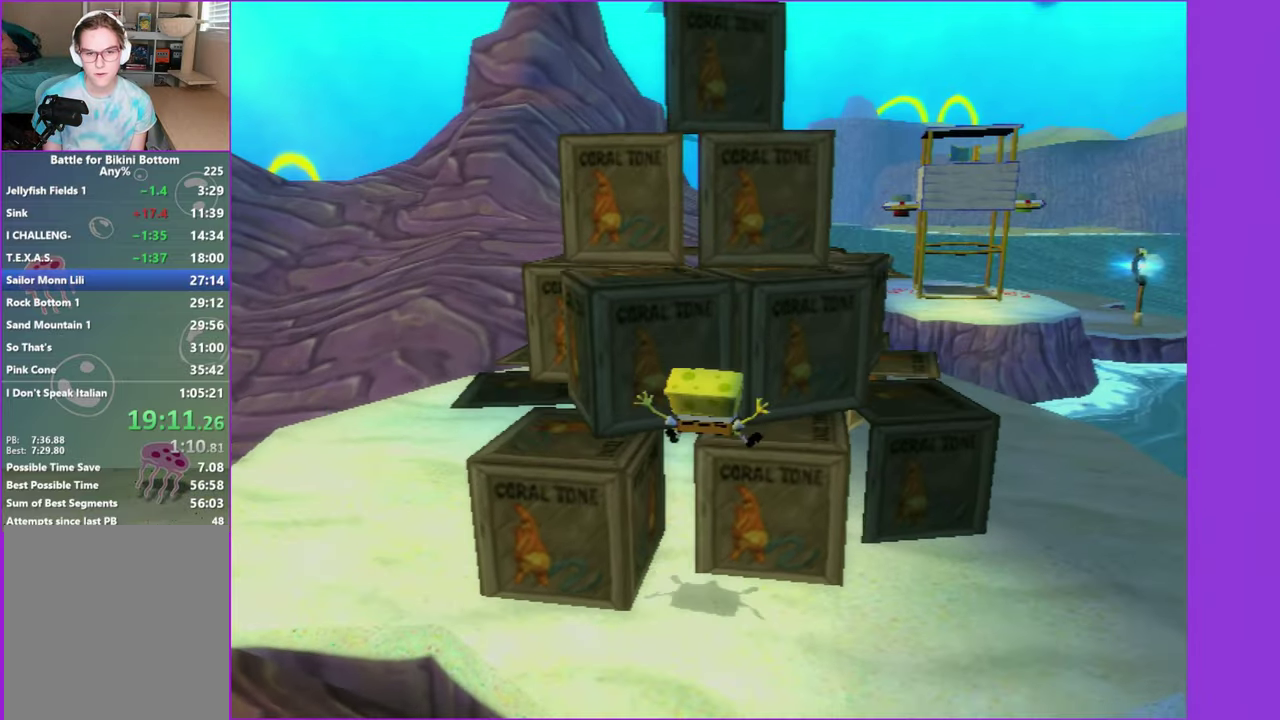
{"buttons": ["A"], "left_stick": "right", "right_stick": "center", "events": [[217, "A", "up"], [233, "left_stick", "up"], [300, "left_stick", "up-right"], [383, "left_stick", "right"], [433, "A", "down"]]}
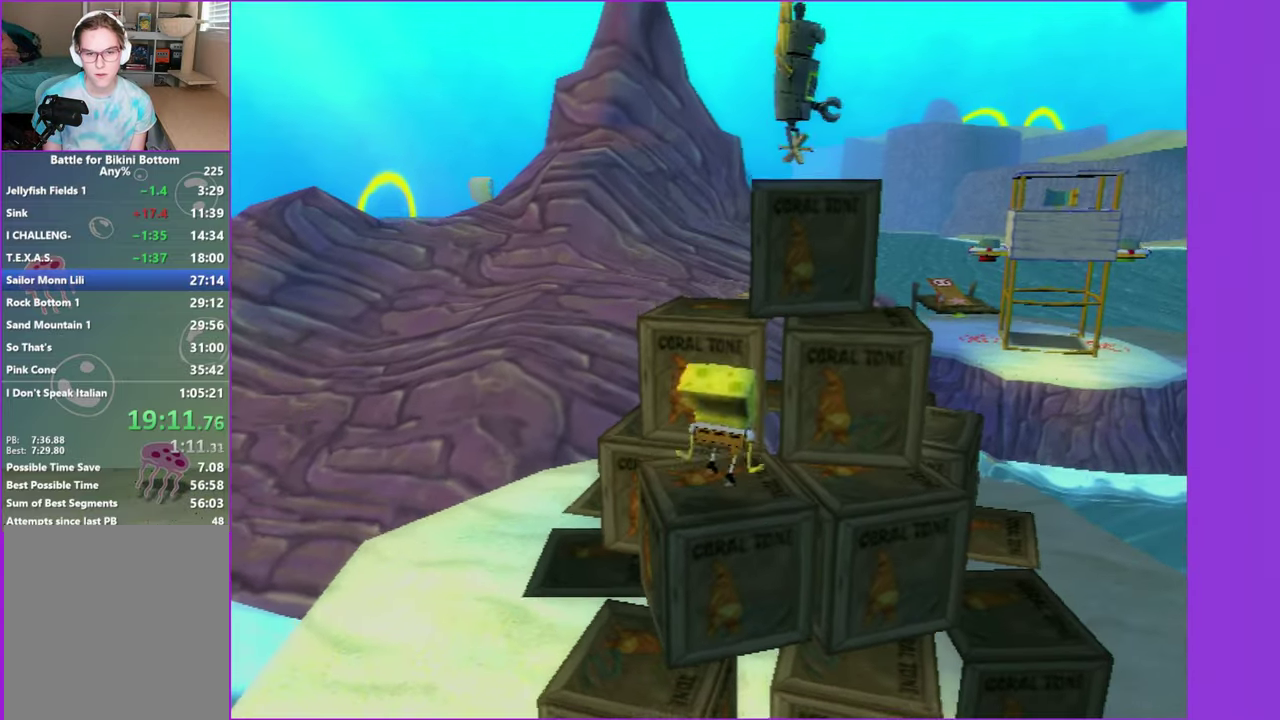
{"buttons": ["A", "X"], "left_stick": "up-left", "right_stick": "center", "events": [[83, "A", "up"], [133, "left_stick", "up-right"], [200, "A", "down"], [200, "left_stick", "up"], [283, "left_stick", "up-left"], [400, "X", "down"]]}
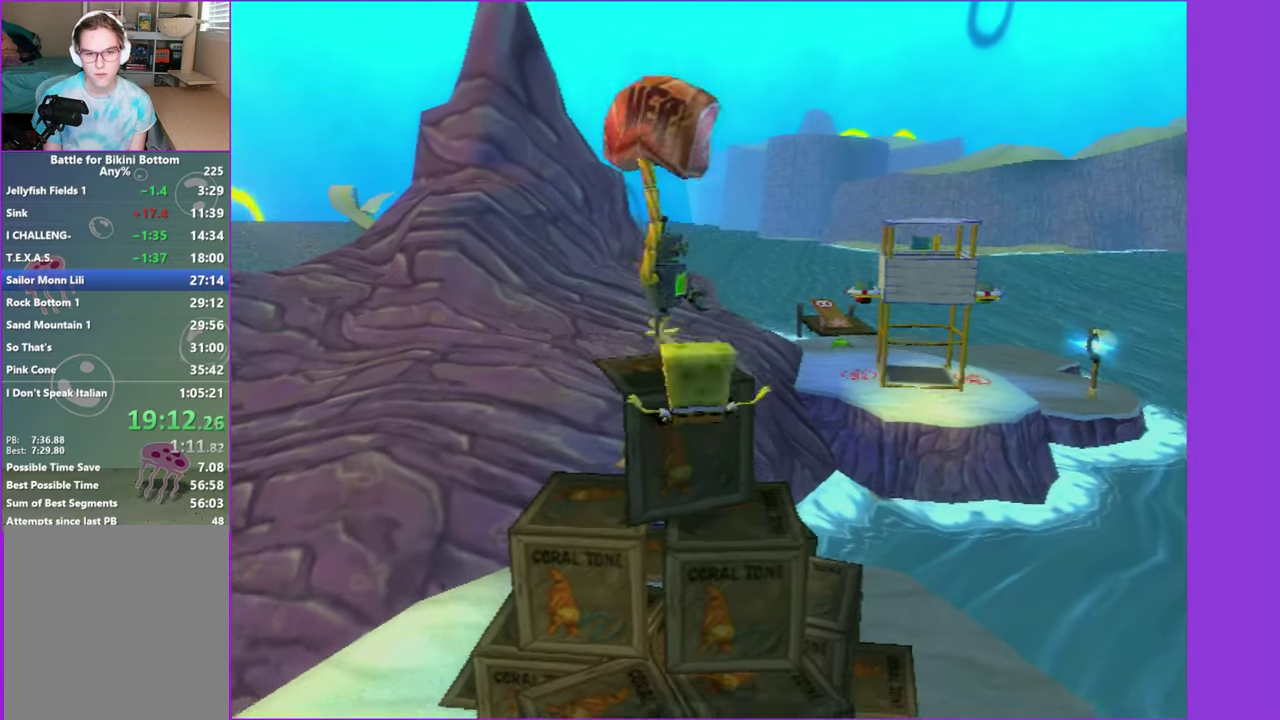
{"buttons": [], "left_stick": "right", "right_stick": "center", "events": [[50, "A", "up"], [50, "X", "up"], [50, "left_stick", "up"], [100, "left_stick", "up-right"], [150, "left_stick", "right"], [350, "left_stick", "down-right"], [500, "left_stick", "right"]]}
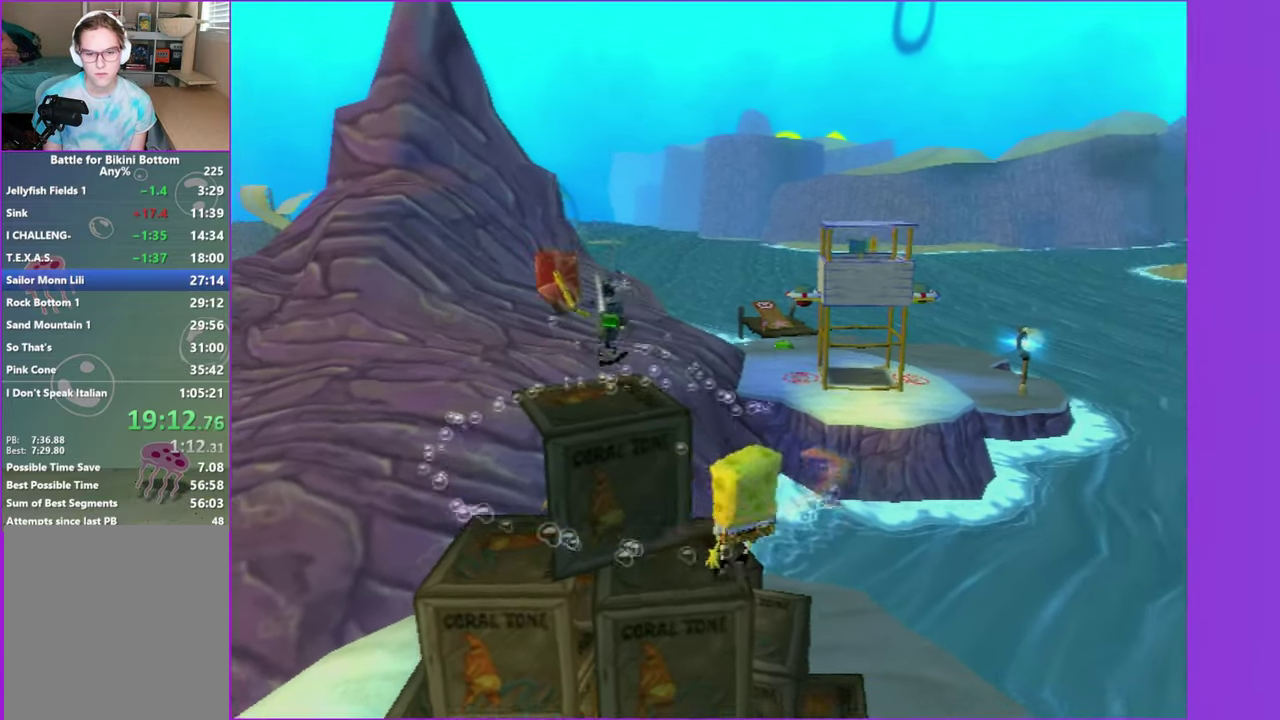
{"buttons": [], "left_stick": "up-left", "right_stick": "center", "events": [[300, "right_stick", "right"], [333, "left_stick", "up-right"], [383, "left_stick", "up"], [450, "left_stick", "up-left"], [450, "right_stick", "center"]]}
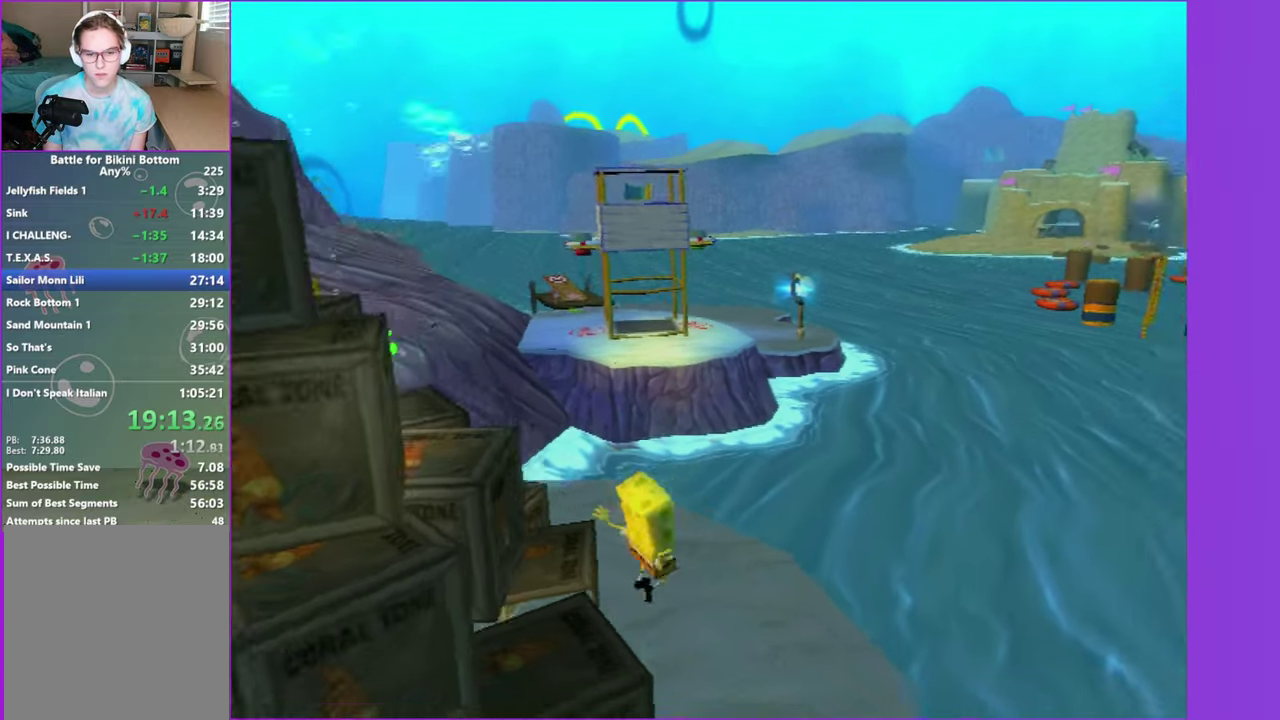
{"buttons": [], "left_stick": "center", "right_stick": "center", "events": [[100, "left_stick", "center"], [300, "left_stick", "up-left"], [350, "left_stick", "up"], [450, "left_stick", "center"]]}
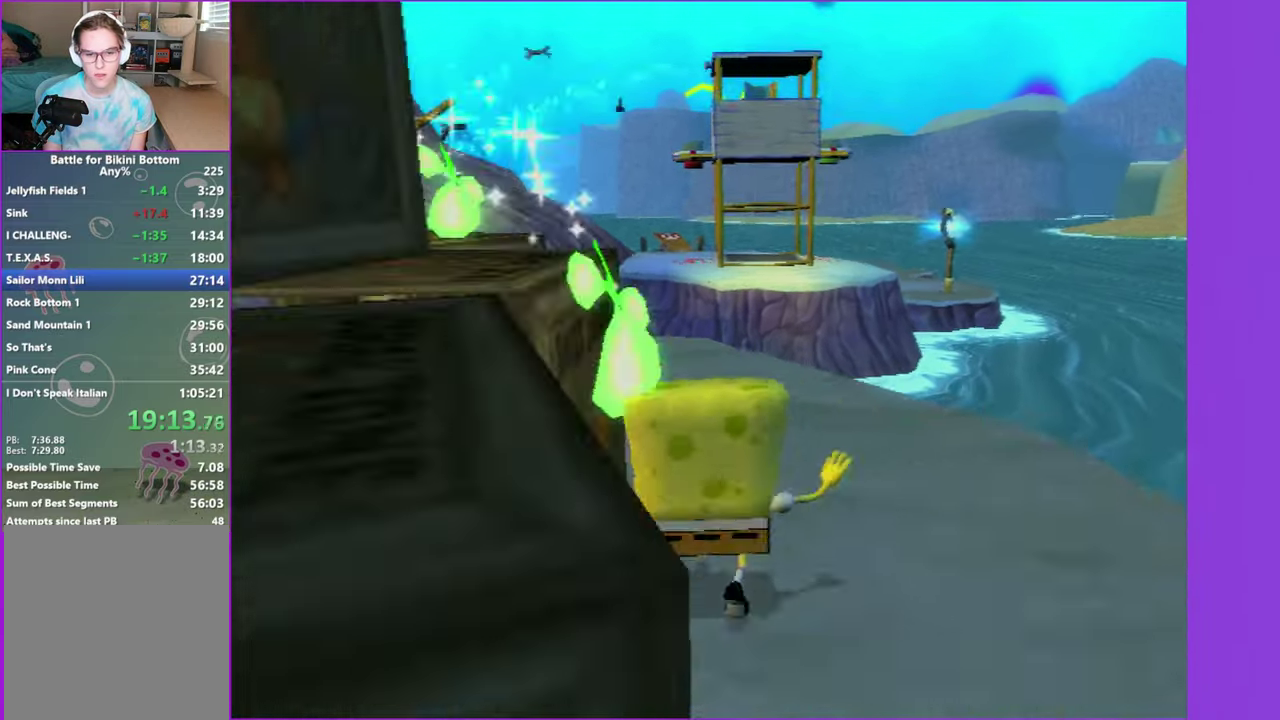
{"buttons": [], "left_stick": "center", "right_stick": "left", "events": [[183, "left_stick", "up"], [283, "left_stick", "center"], [484, "right_stick", "left"]]}
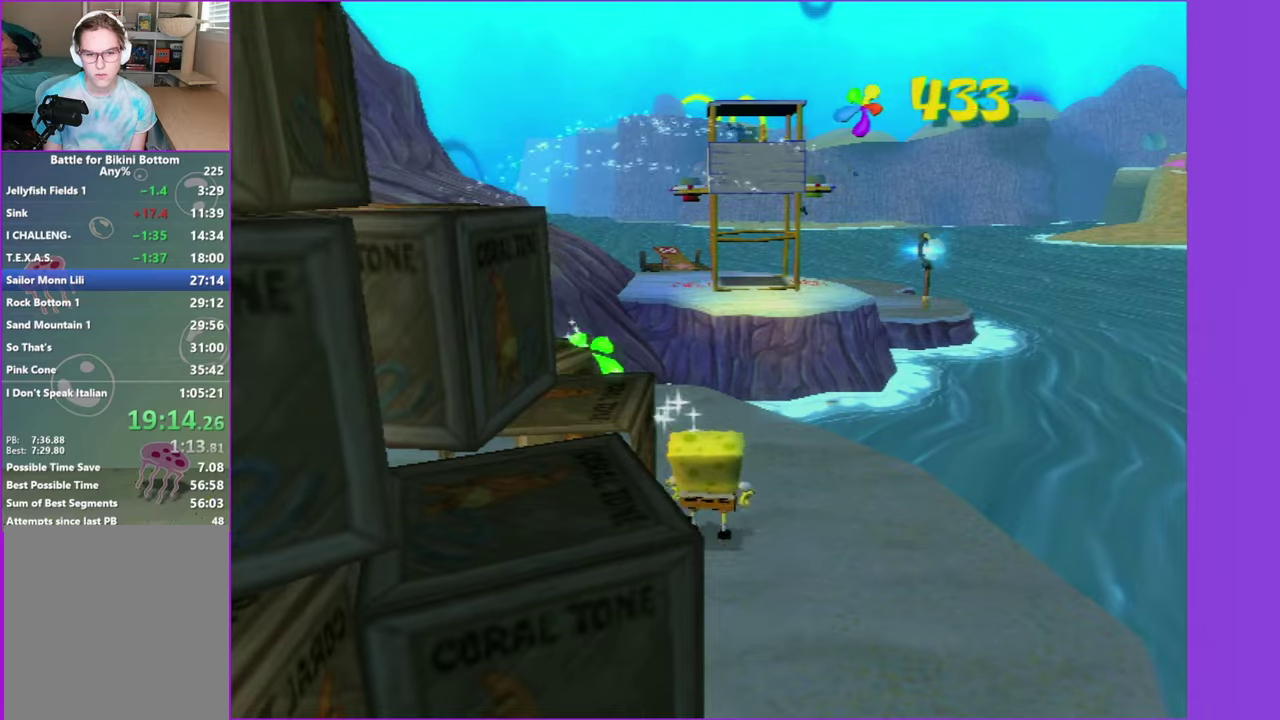
{"buttons": ["A", "DPAD_DOWN"], "left_stick": "center", "right_stick": "center", "events": [[67, "right_stick", "center"], [450, "A", "down"], [467, "DPAD_DOWN", "down"]]}
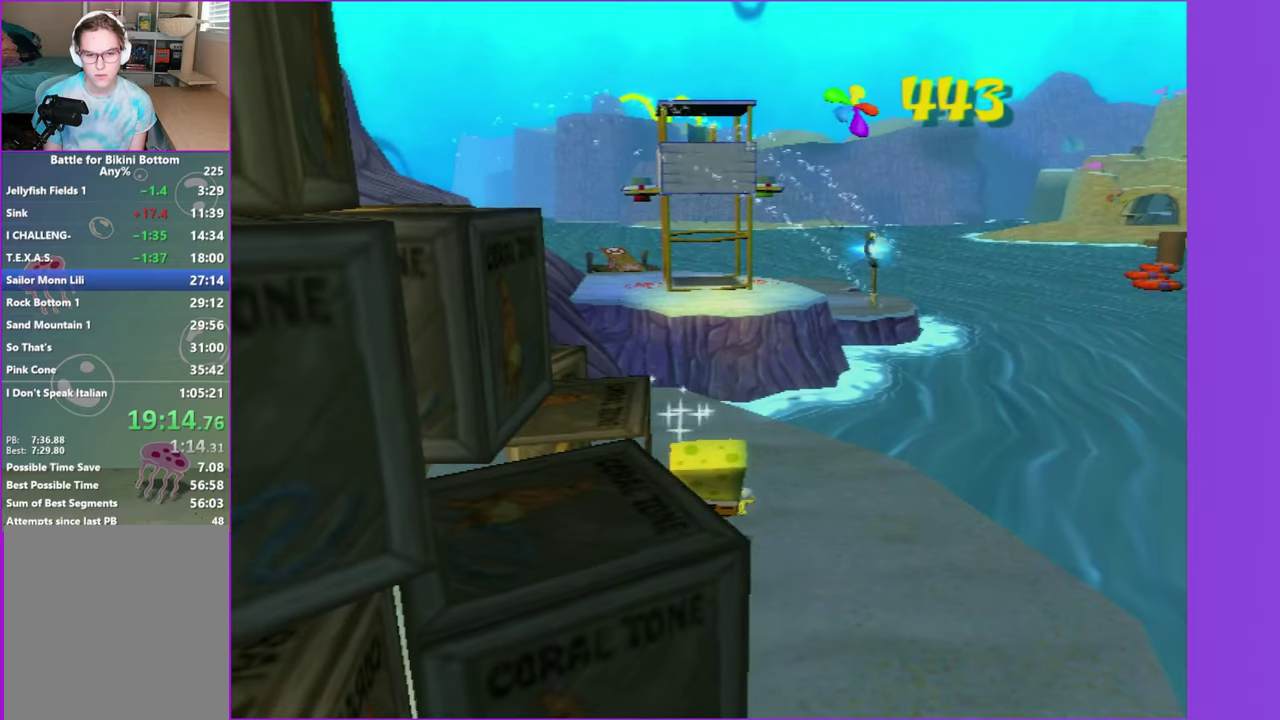
{"buttons": ["A", "DPAD_DOWN"], "left_stick": "center", "right_stick": "center", "events": [[284, "A", "up"], [484, "A", "down"]]}
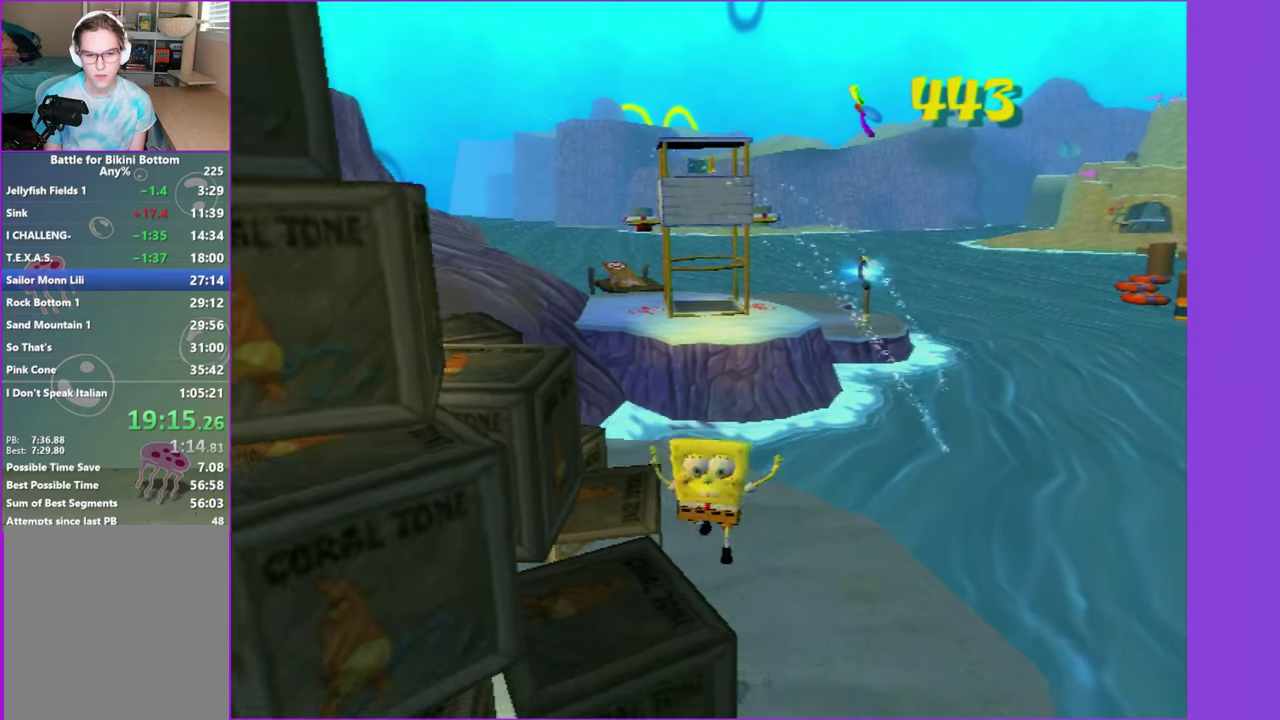
{"buttons": ["A", "DPAD_DOWN"], "left_stick": "center", "right_stick": "center", "events": [[67, "A", "up"], [150, "A", "down"]]}